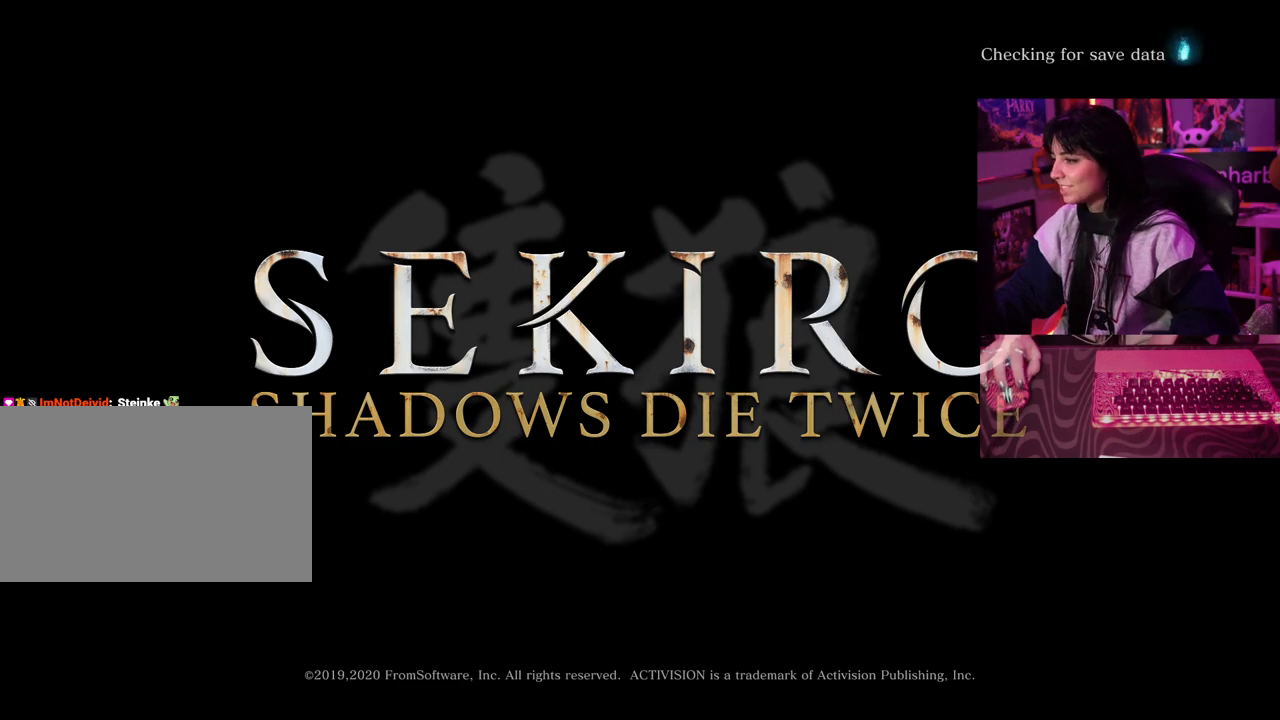
Gameplay with keyboard and mouse; each line is a JSON object with the keys and mouse buttons held at the frame after it. "events" lists presses ("down") and releases ("up") of "1", "2", "3", "4", "5", "a", "alt", "c", "caps_lock", "ctrl", "d", "e", "f", "g", "q", "r", "s", "shift", "space", "t", "tab", "v", "w", "x", "z" and "mouse_wheel" between this image and that frame as [ms after this image, input, new state], when the widget could be followed in between. "mouse_wheel" = the "wheel" button of the "mouse" list. No other keys are recorded. "wheel" means that the mouse wheel is clicked or scrolled. Not read: mouse_move.
{"keys": [], "mouse": ["wheel"], "events": [[33, "mouse_wheel", "down"], [117, "mouse_wheel", "up"], [467, "mouse_wheel", "down"]]}
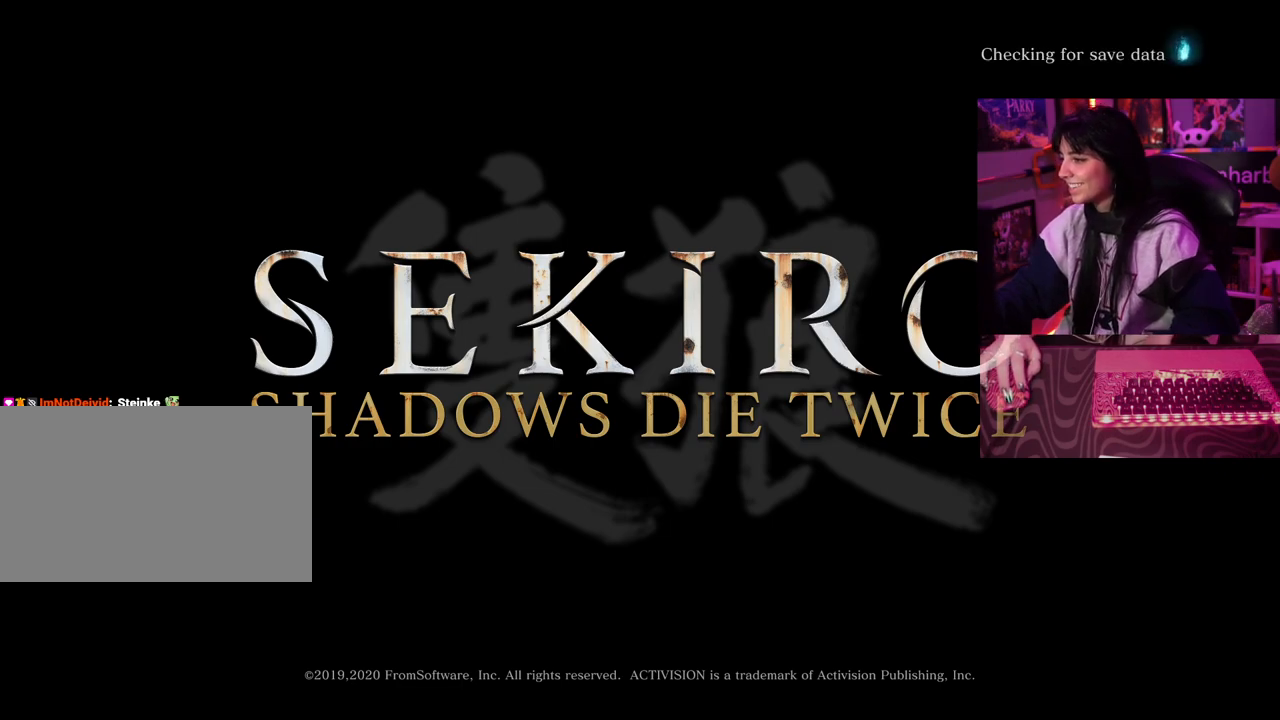
{"keys": [], "mouse": [], "events": [[50, "mouse_wheel", "up"], [250, "mouse_wheel", "down"], [383, "mouse_wheel", "up"]]}
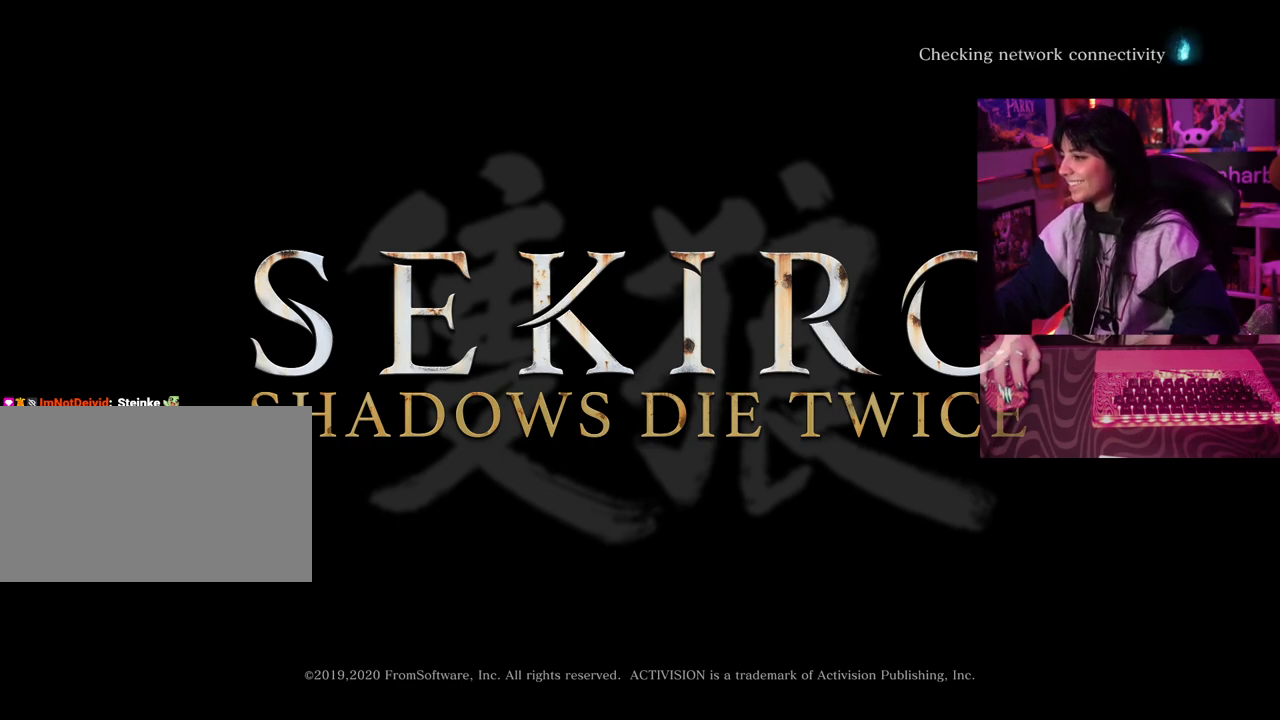
{"keys": [], "mouse": [], "events": []}
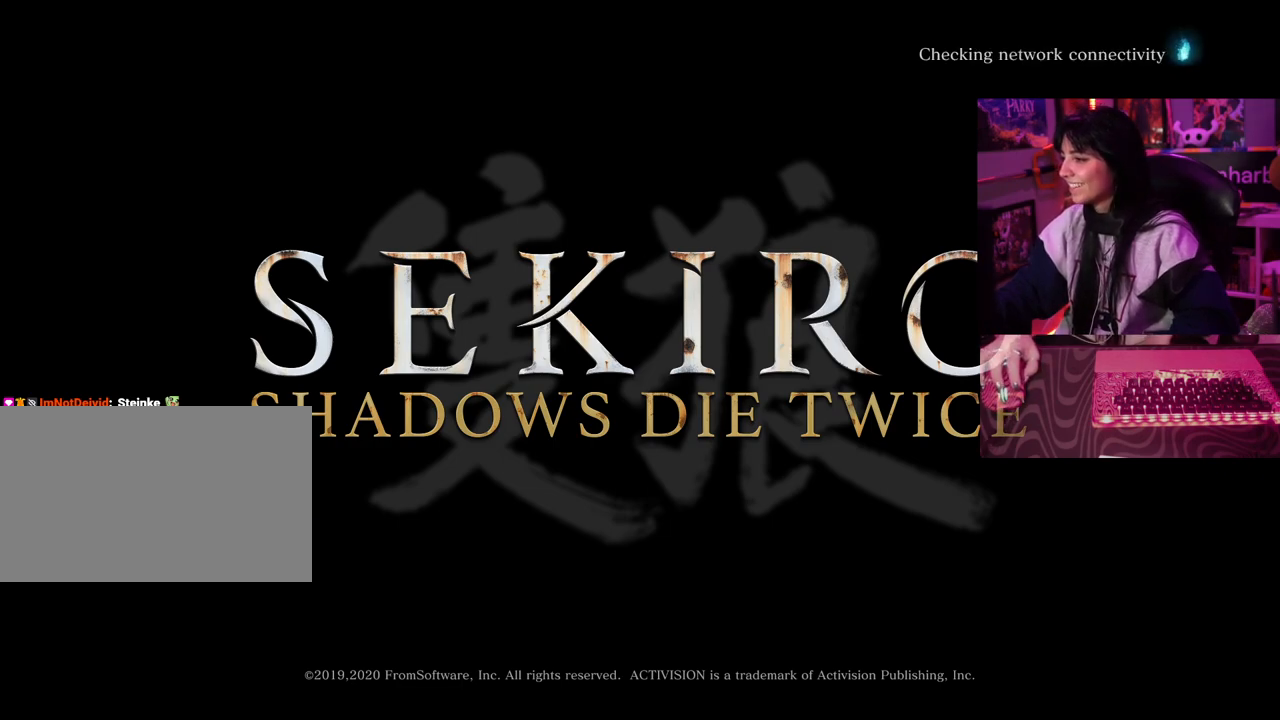
{"keys": [], "mouse": ["wheel"], "events": [[500, "mouse_wheel", "down"]]}
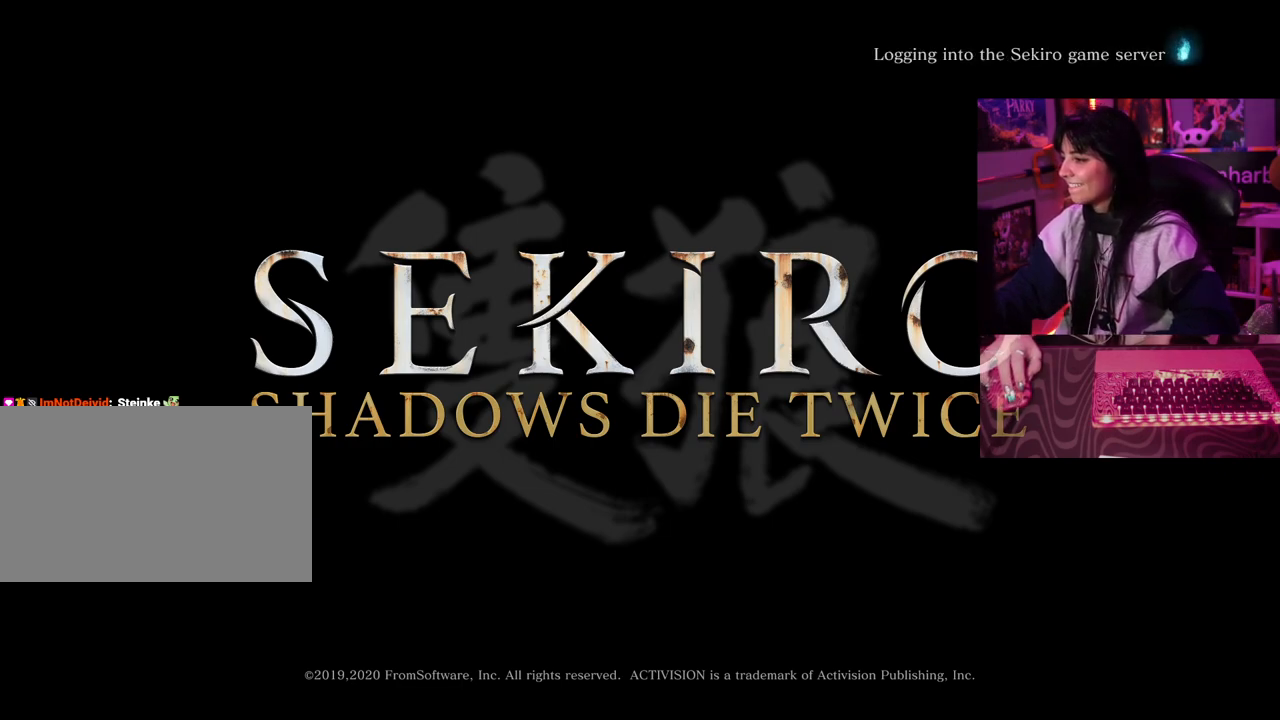
{"keys": [], "mouse": [], "events": [[50, "mouse_wheel", "up"]]}